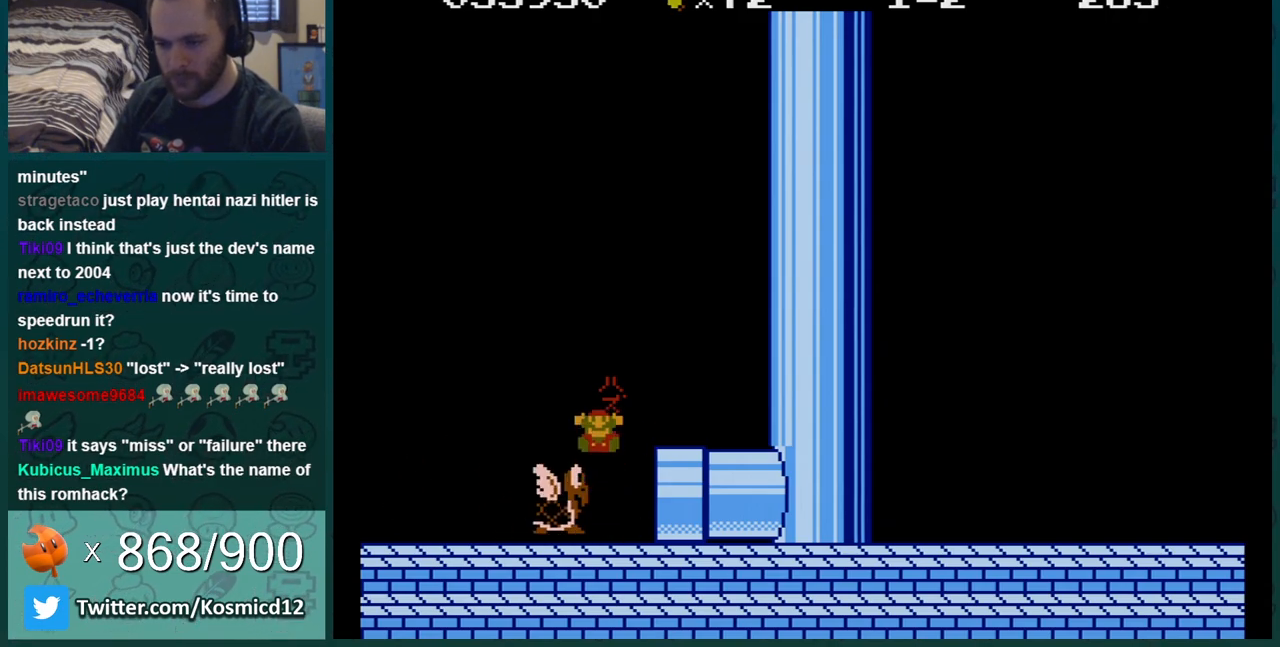
Gameplay with a controller (Nintendo layout); each line is a JSON object with the inputs held at the frame after it. "events" lists button and stick changes between this image and that frame as [ms after this image, input, new state], when the widget could be followed in between. Not read: L3 R3.
{"buttons": ["B"], "events": [[250, "A", "up"], [250, "DPAD_LEFT", "up"]]}
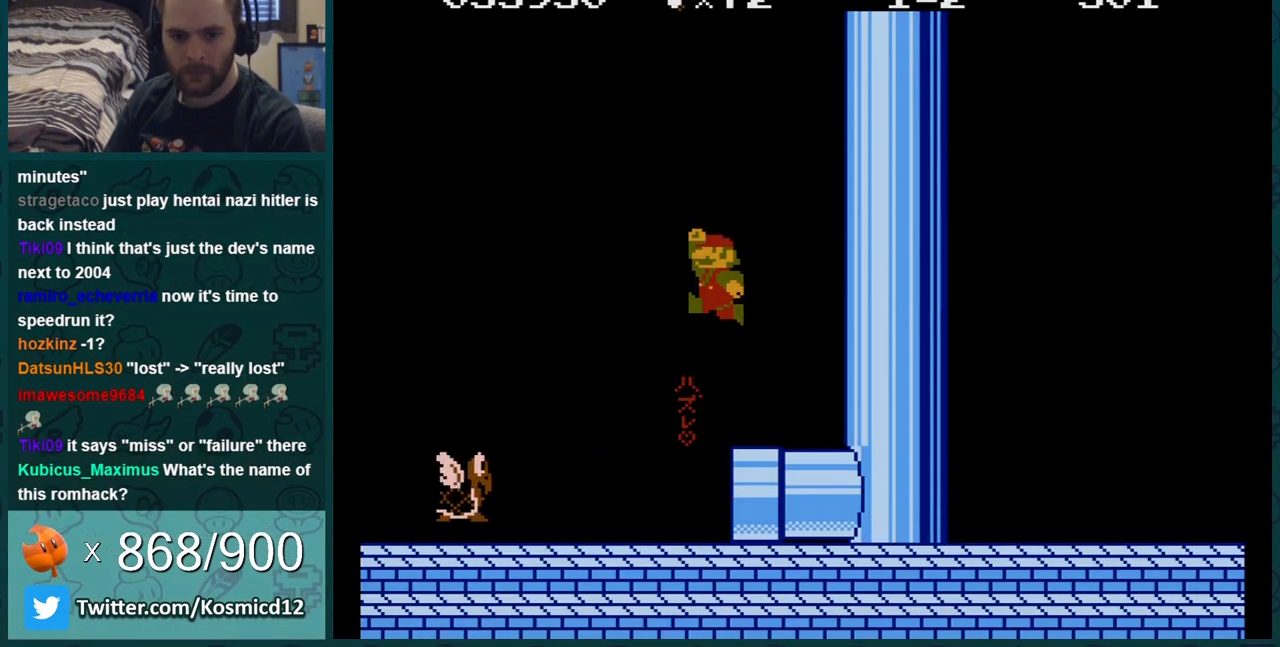
{"buttons": ["B", "DPAD_LEFT"], "events": [[34, "DPAD_LEFT", "down"], [317, "DPAD_LEFT", "up"], [501, "DPAD_LEFT", "down"]]}
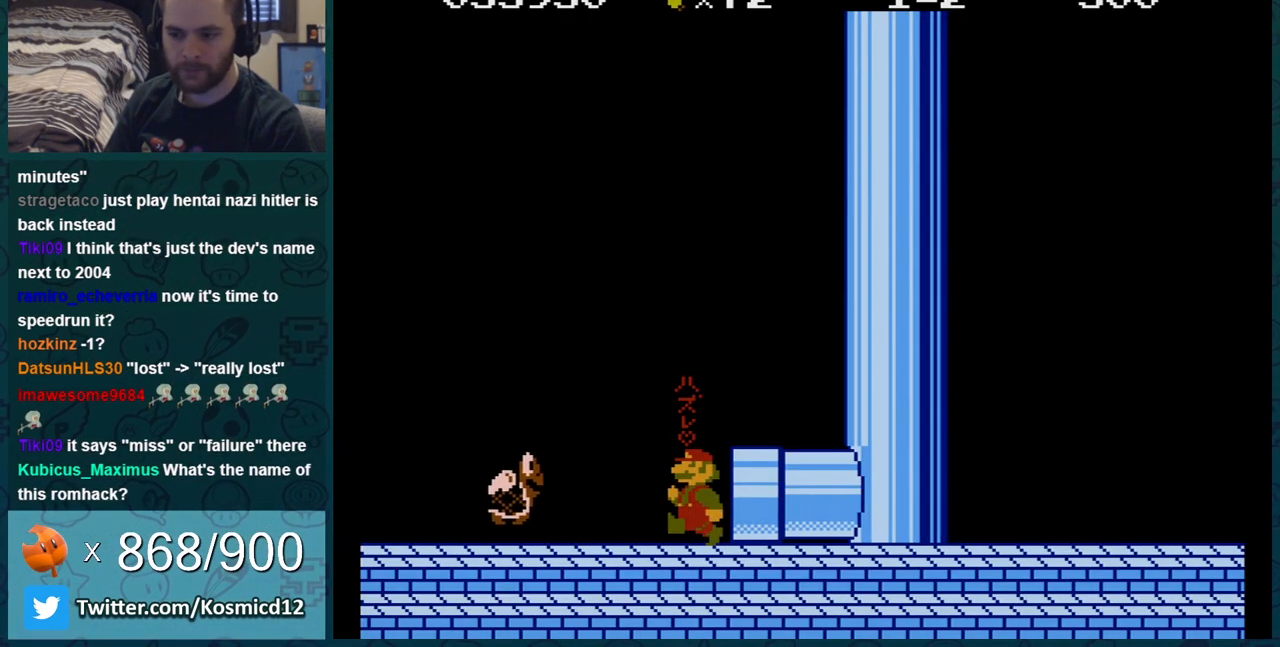
{"buttons": ["A", "B", "DPAD_LEFT"], "events": [[250, "A", "down"]]}
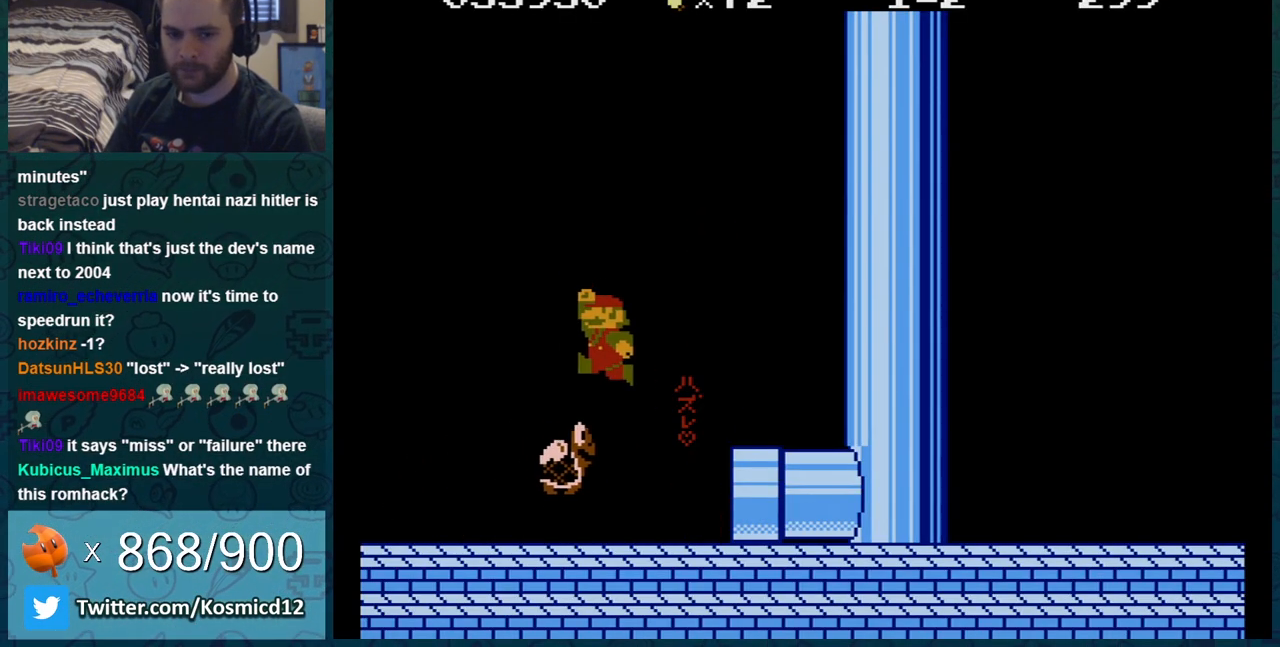
{"buttons": ["B", "DPAD_RIGHT"], "events": [[34, "DPAD_LEFT", "up"], [67, "A", "up"], [367, "DPAD_RIGHT", "down"]]}
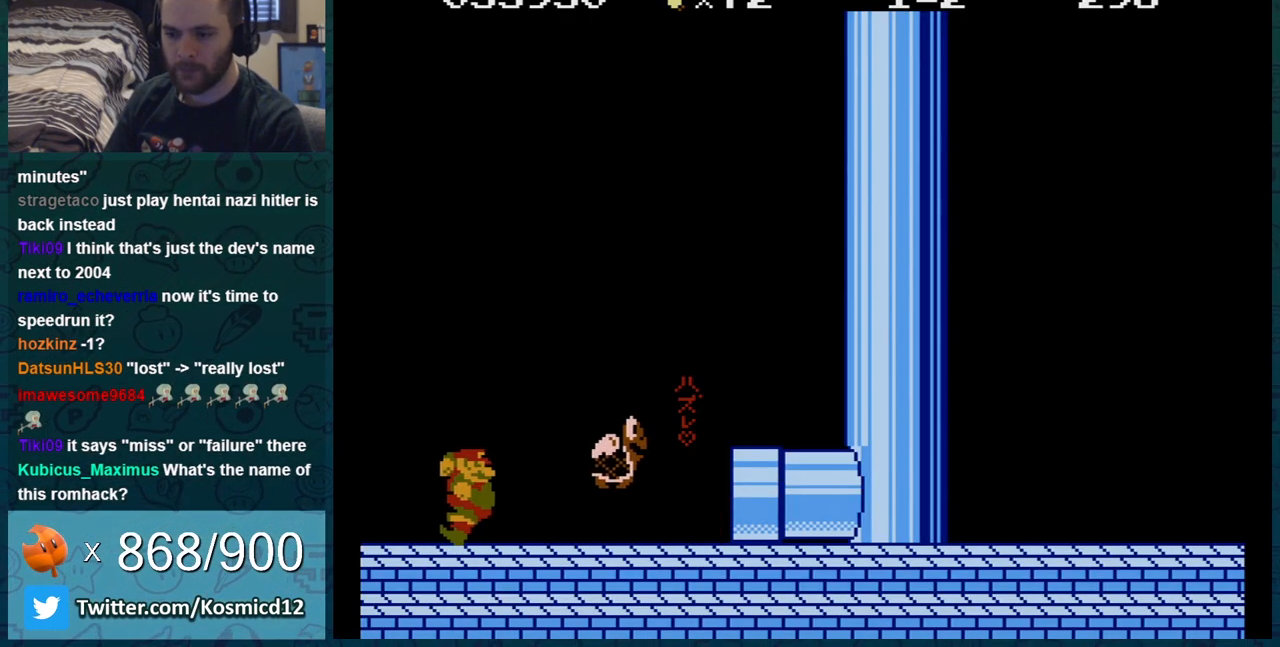
{"buttons": ["B"], "events": [[116, "DPAD_RIGHT", "up"], [233, "DPAD_RIGHT", "down"], [484, "DPAD_RIGHT", "up"]]}
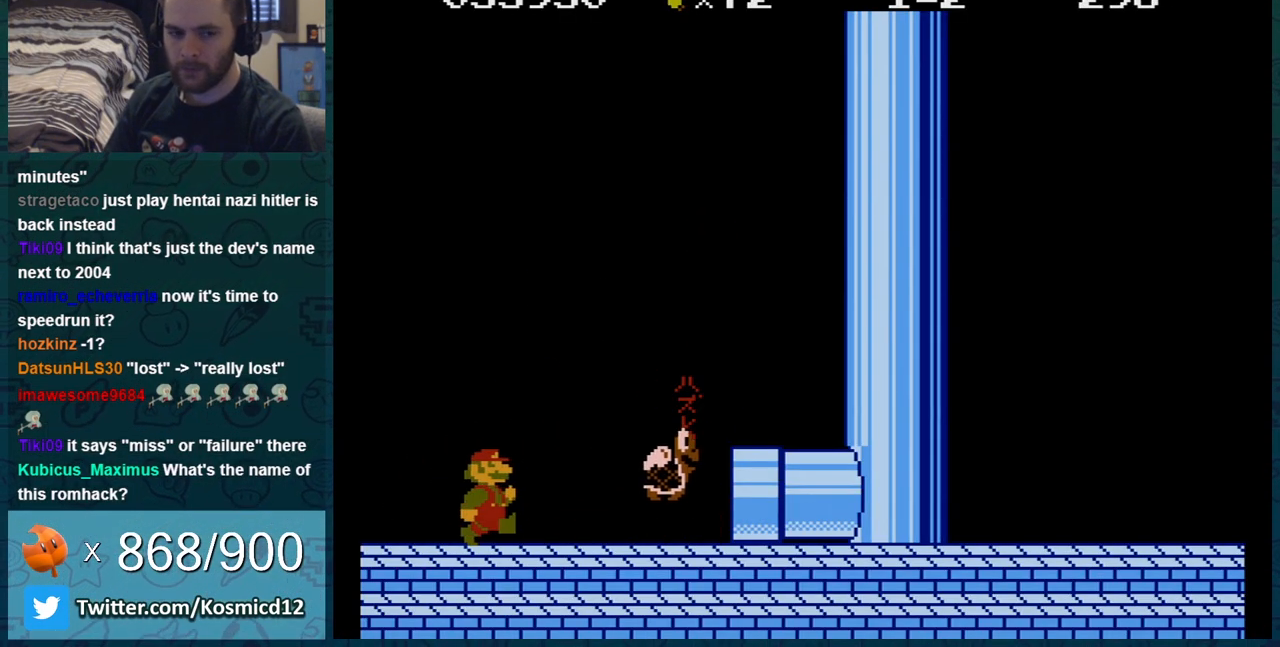
{"buttons": ["B", "DPAD_RIGHT"], "events": [[467, "DPAD_RIGHT", "down"]]}
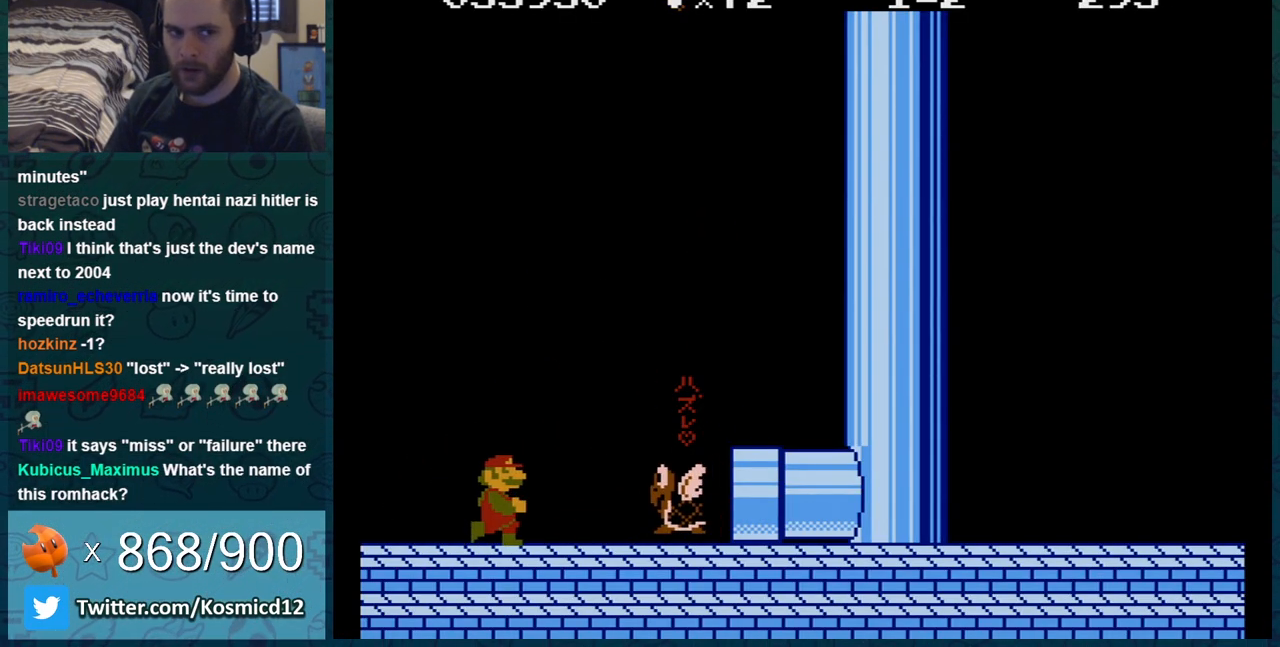
{"buttons": ["B", "DPAD_LEFT"], "events": [[83, "DPAD_RIGHT", "up"], [450, "DPAD_LEFT", "down"]]}
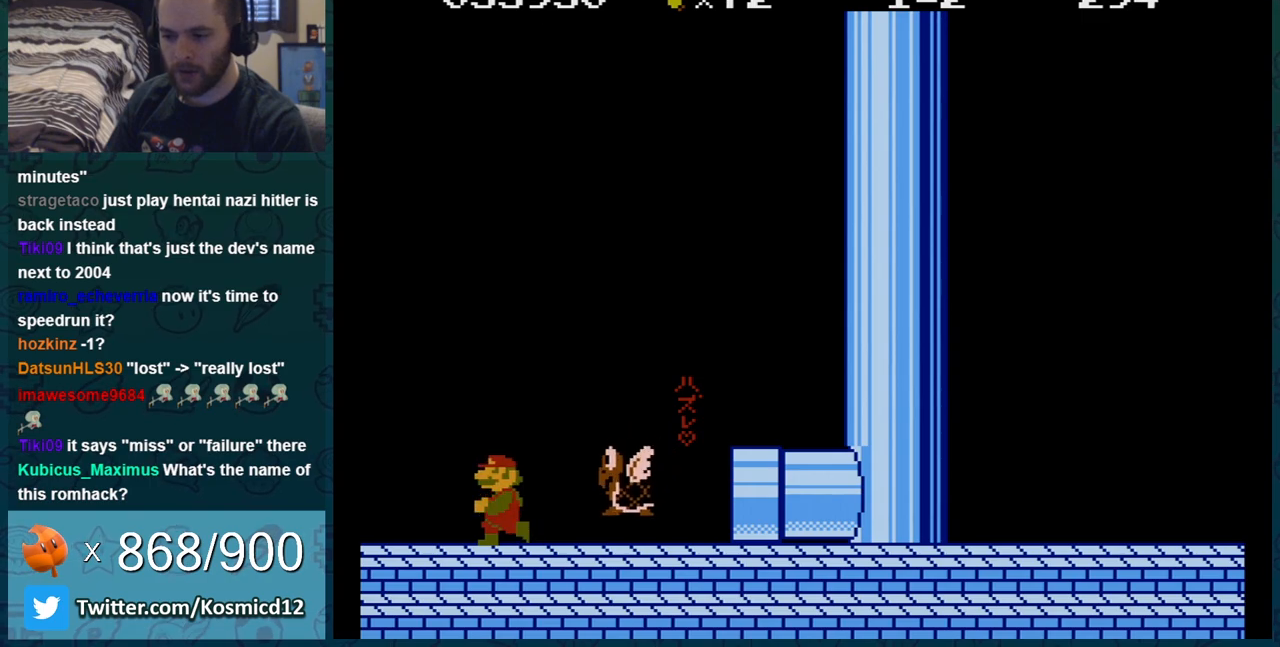
{"buttons": ["A", "B", "DPAD_DOWN"], "events": [[84, "DPAD_LEFT", "up"], [467, "DPAD_DOWN", "down"], [501, "A", "down"]]}
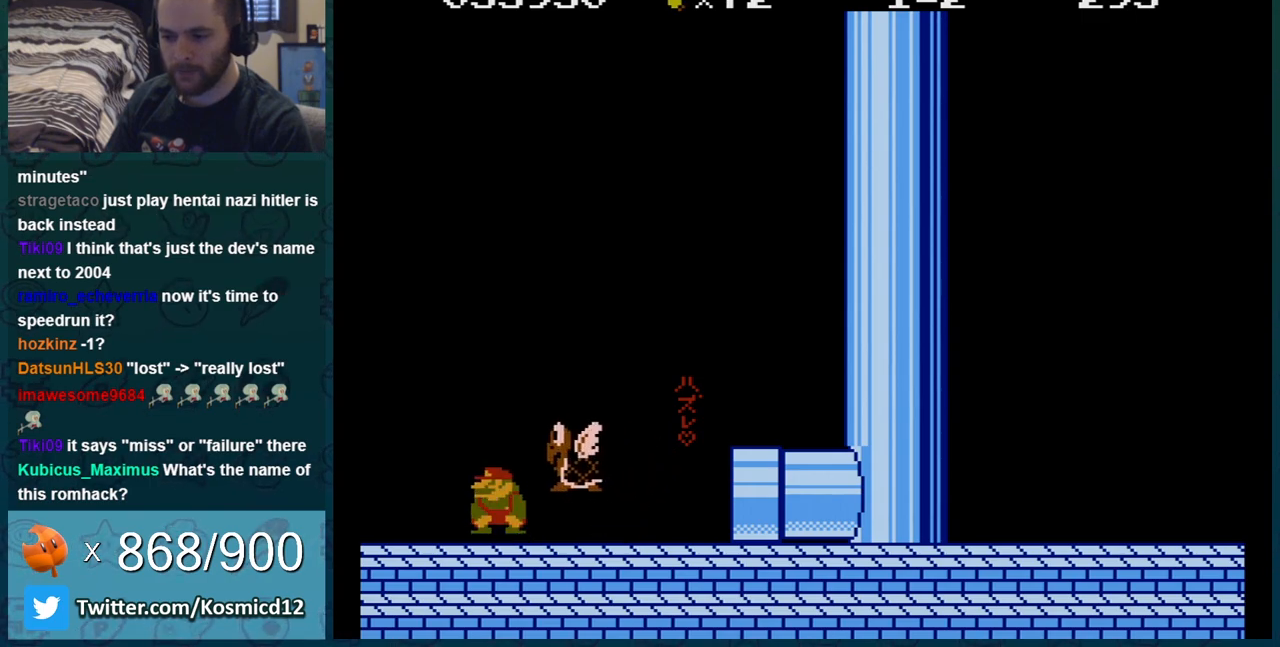
{"buttons": ["A", "B"], "events": [[150, "DPAD_RIGHT", "down"], [183, "DPAD_DOWN", "up"], [450, "DPAD_RIGHT", "up"]]}
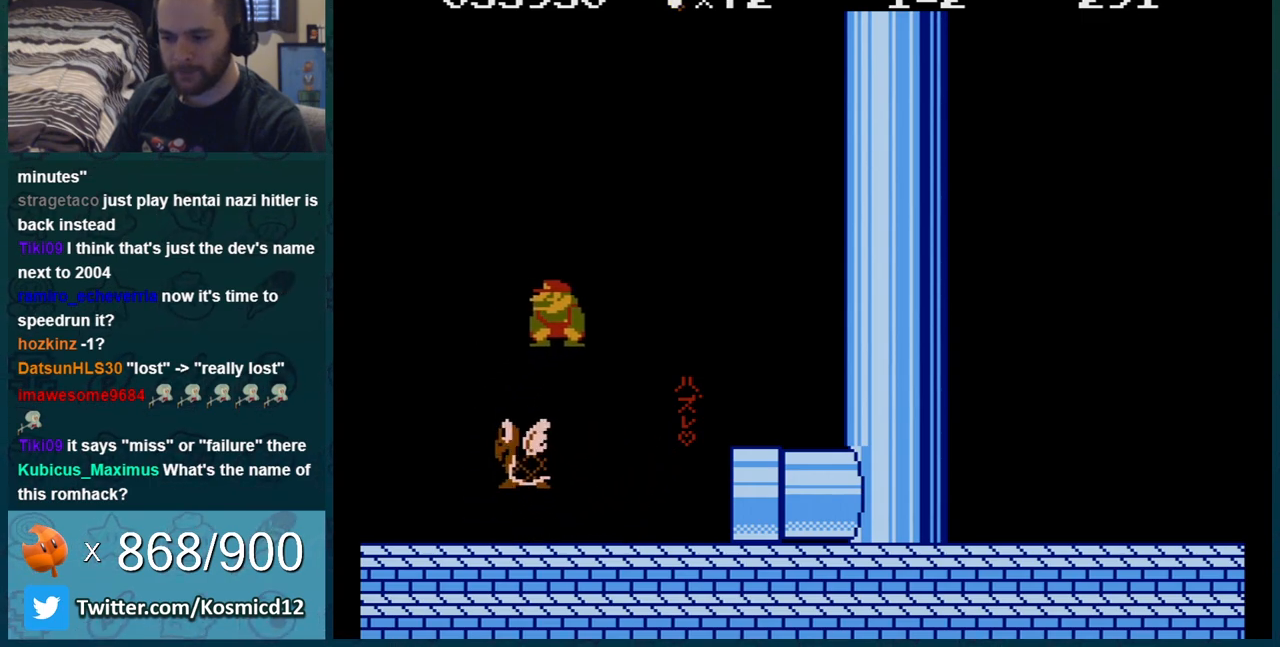
{"buttons": ["DPAD_RIGHT"], "events": [[17, "DPAD_LEFT", "down"], [84, "A", "up"], [117, "B", "up"], [384, "DPAD_LEFT", "up"], [451, "DPAD_RIGHT", "down"]]}
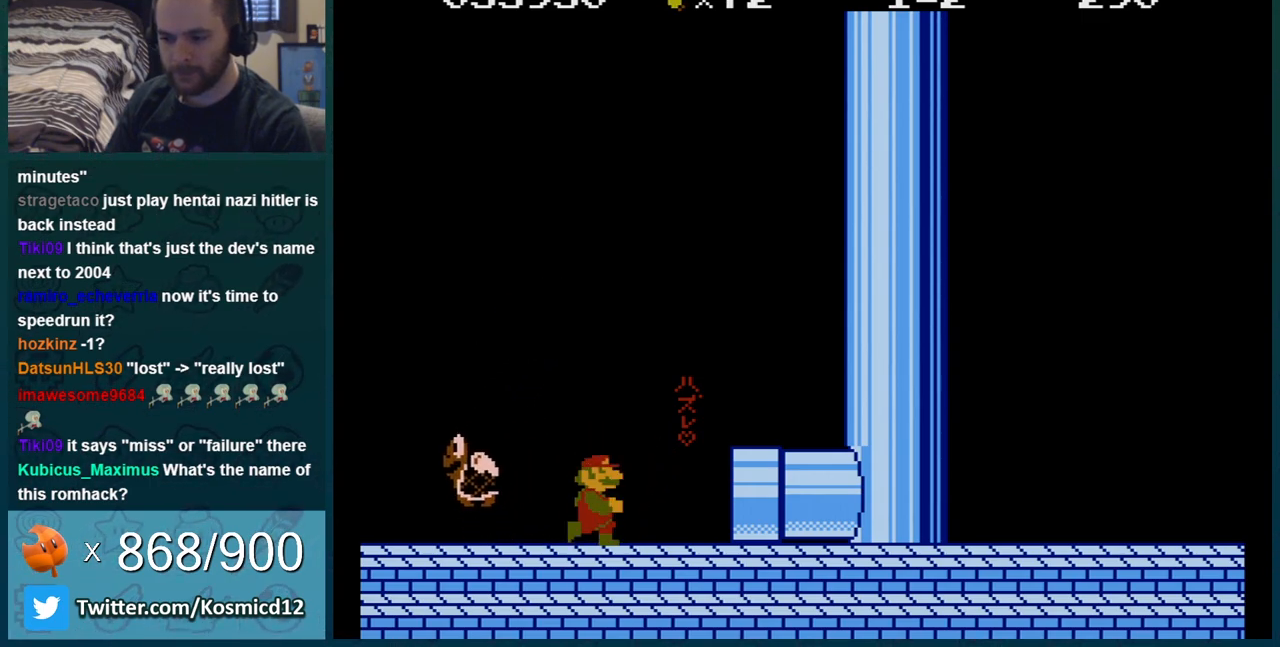
{"buttons": ["A", "DPAD_RIGHT"], "events": [[83, "DPAD_UP", "down"], [150, "DPAD_UP", "up"], [183, "DPAD_UP", "down"], [250, "DPAD_UP", "up"], [484, "A", "down"]]}
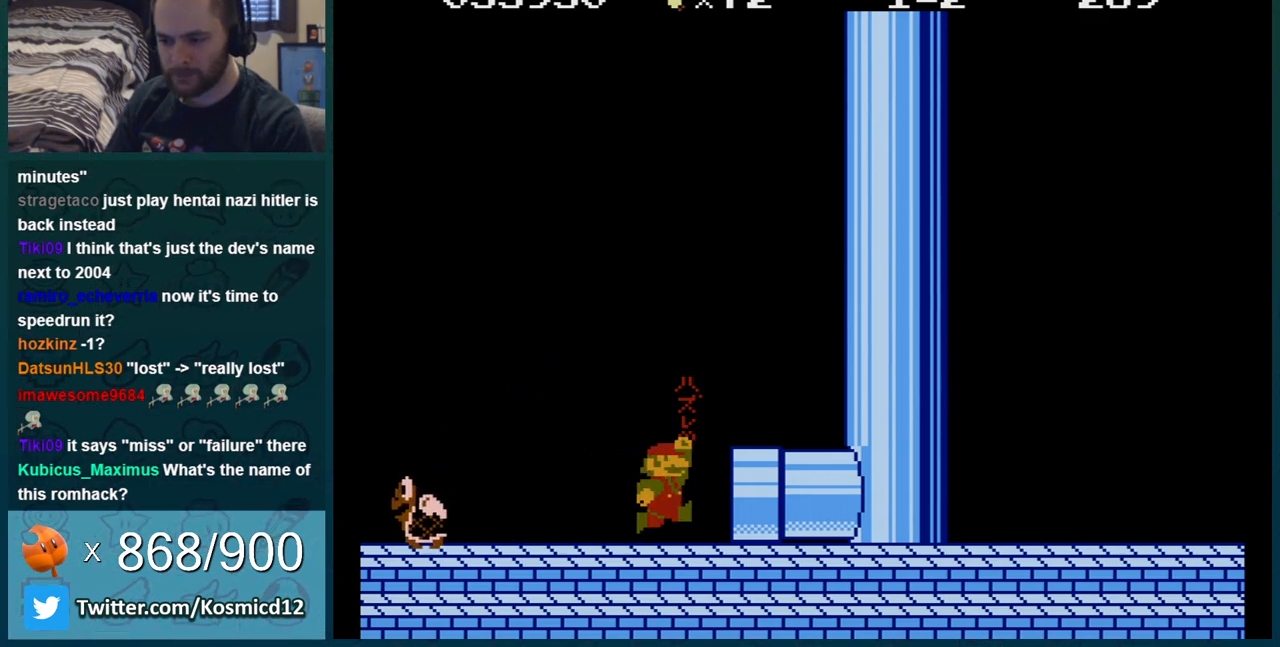
{"buttons": ["DPAD_LEFT"], "events": [[17, "A", "up"], [50, "DPAD_RIGHT", "up"], [234, "DPAD_LEFT", "down"]]}
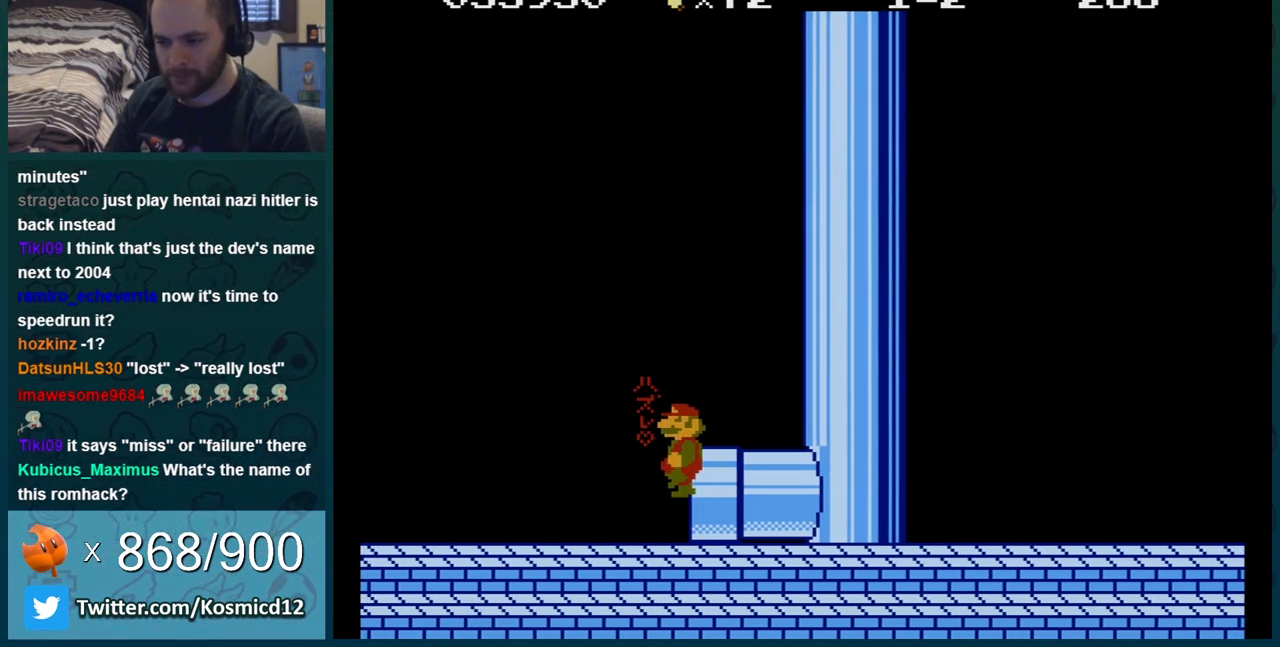
{"buttons": ["DPAD_RIGHT"], "events": [[417, "DPAD_LEFT", "up"], [484, "DPAD_RIGHT", "down"]]}
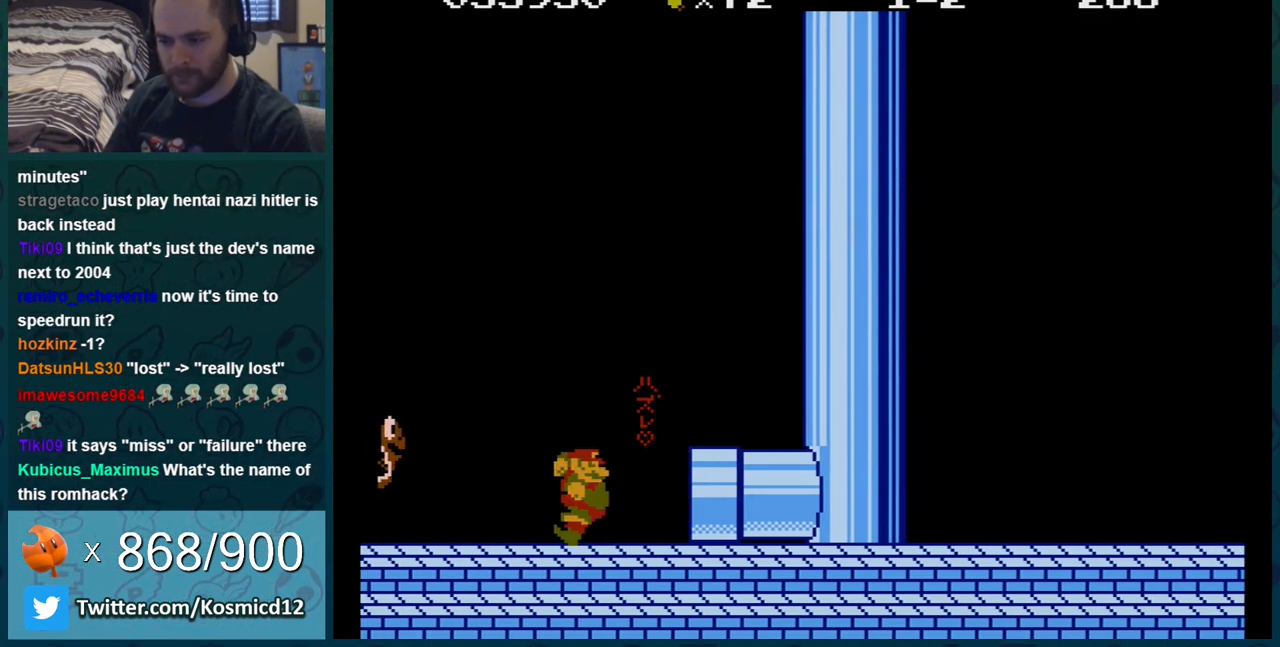
{"buttons": ["DPAD_RIGHT"], "events": []}
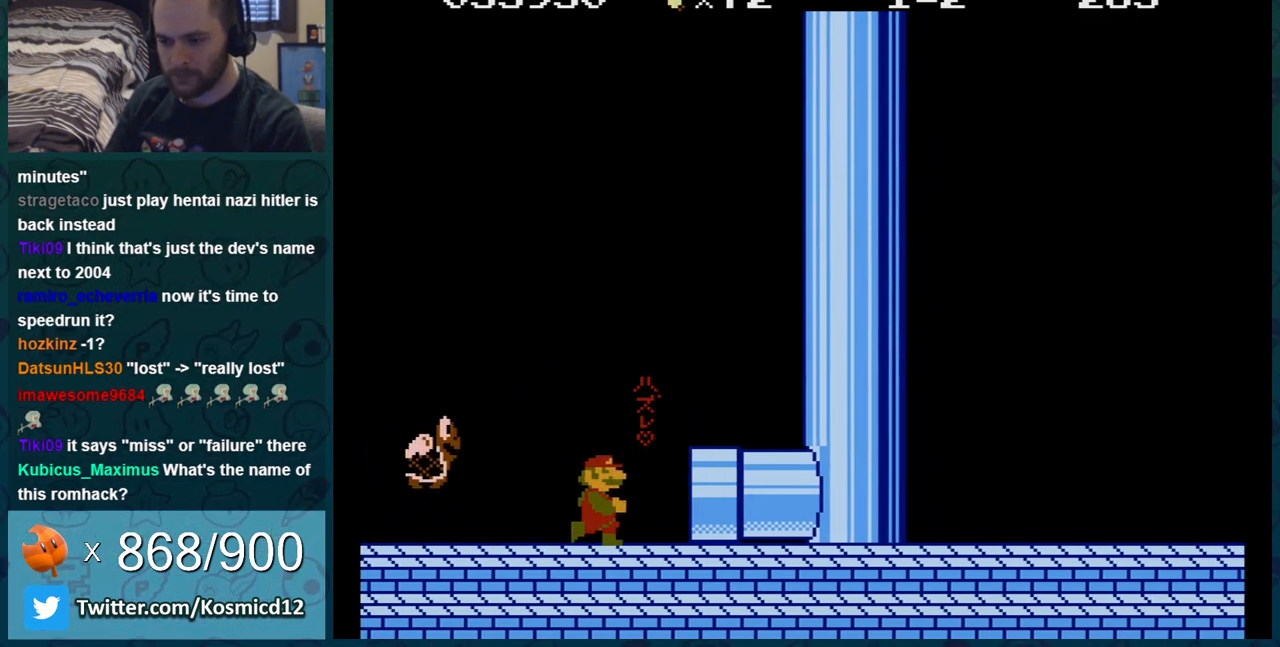
{"buttons": ["DPAD_LEFT"], "events": [[233, "DPAD_RIGHT", "up"], [317, "DPAD_LEFT", "down"]]}
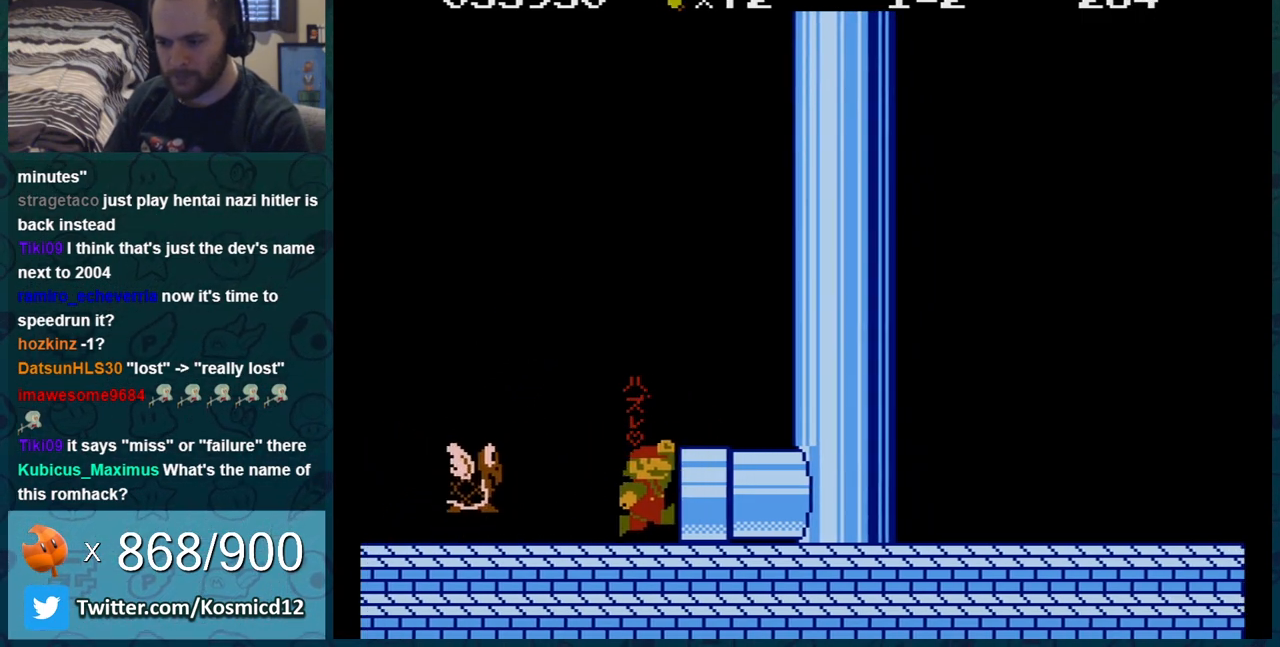
{"buttons": ["DPAD_RIGHT"], "events": [[234, "DPAD_LEFT", "up"], [284, "DPAD_RIGHT", "down"]]}
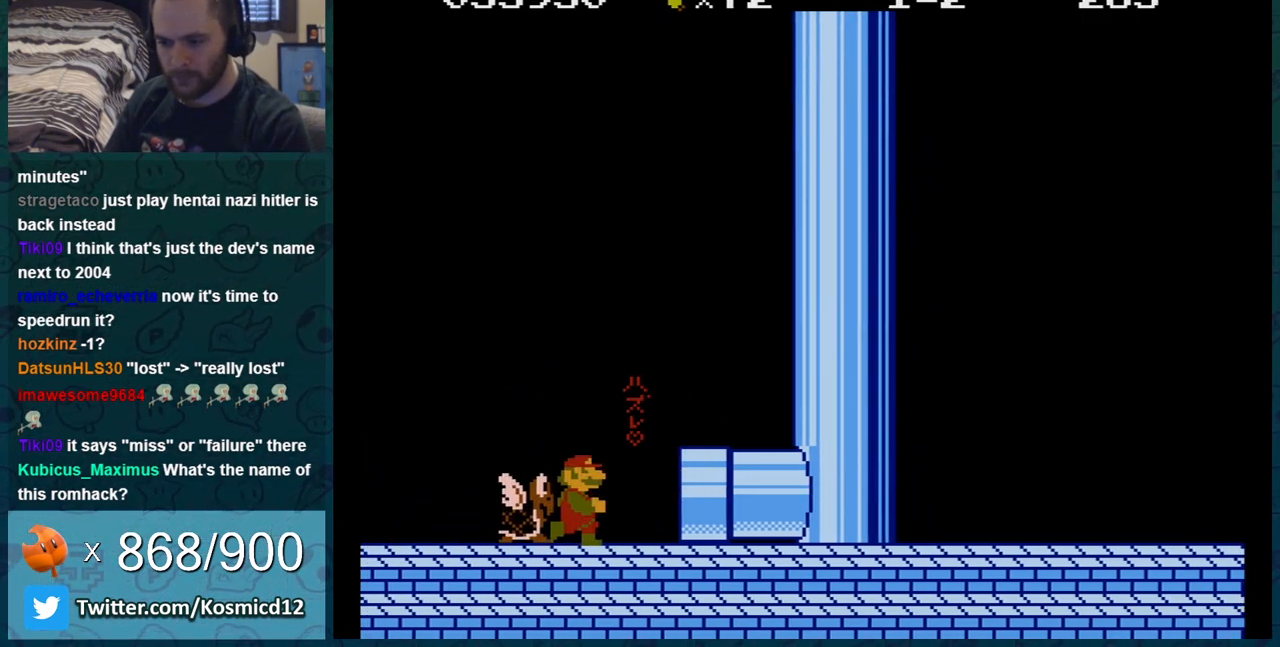
{"buttons": [], "events": [[350, "A", "down"], [383, "A", "up"], [417, "DPAD_RIGHT", "up"]]}
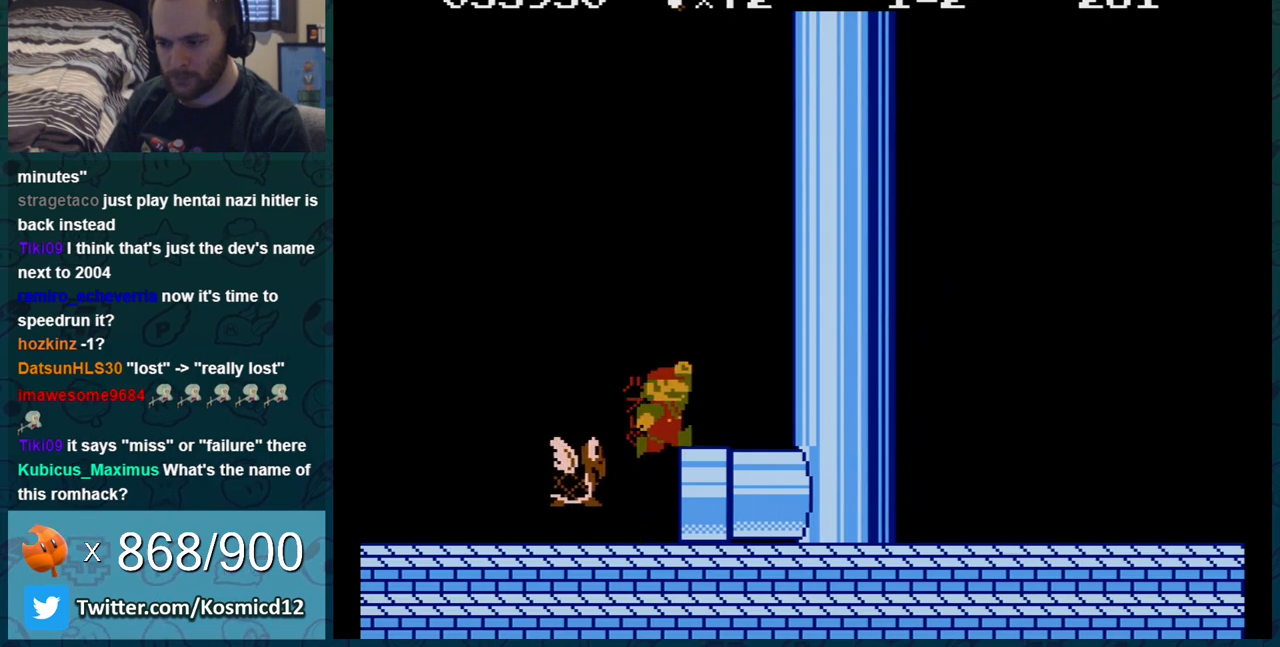
{"buttons": ["A", "B", "DPAD_LEFT"], "events": [[34, "DPAD_LEFT", "down"], [351, "DPAD_LEFT", "up"], [417, "B", "down"], [484, "A", "down"], [484, "DPAD_LEFT", "down"]]}
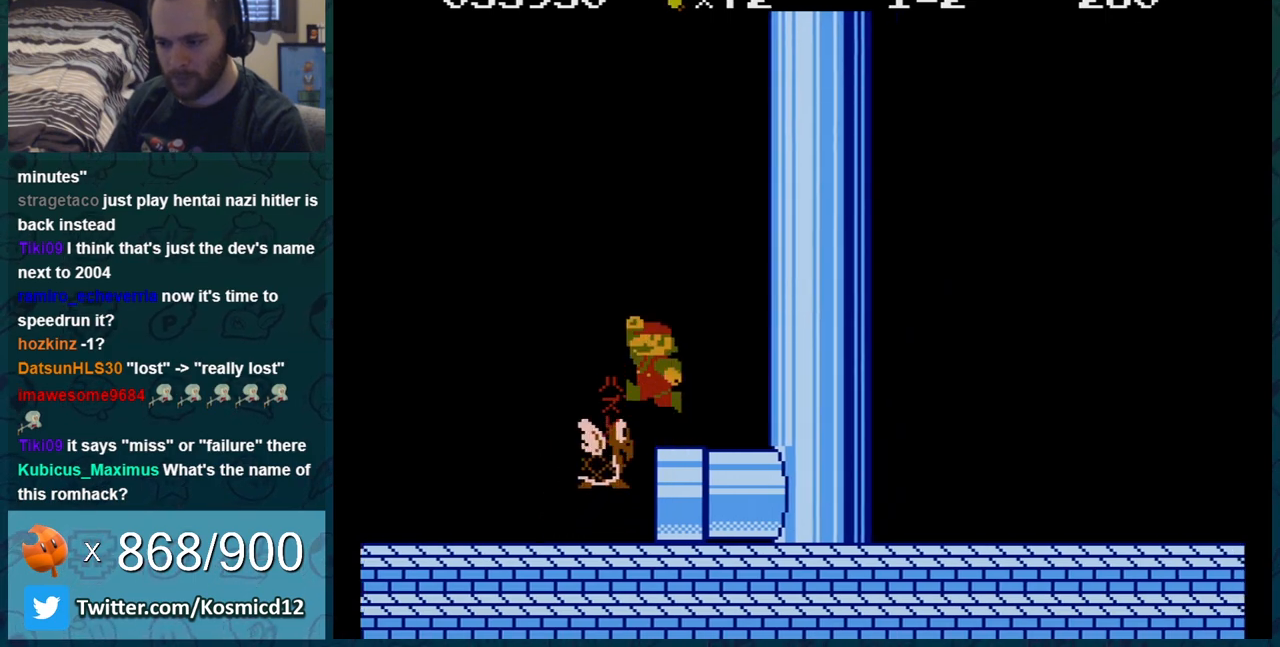
{"buttons": ["B", "DPAD_LEFT"], "events": [[383, "A", "up"]]}
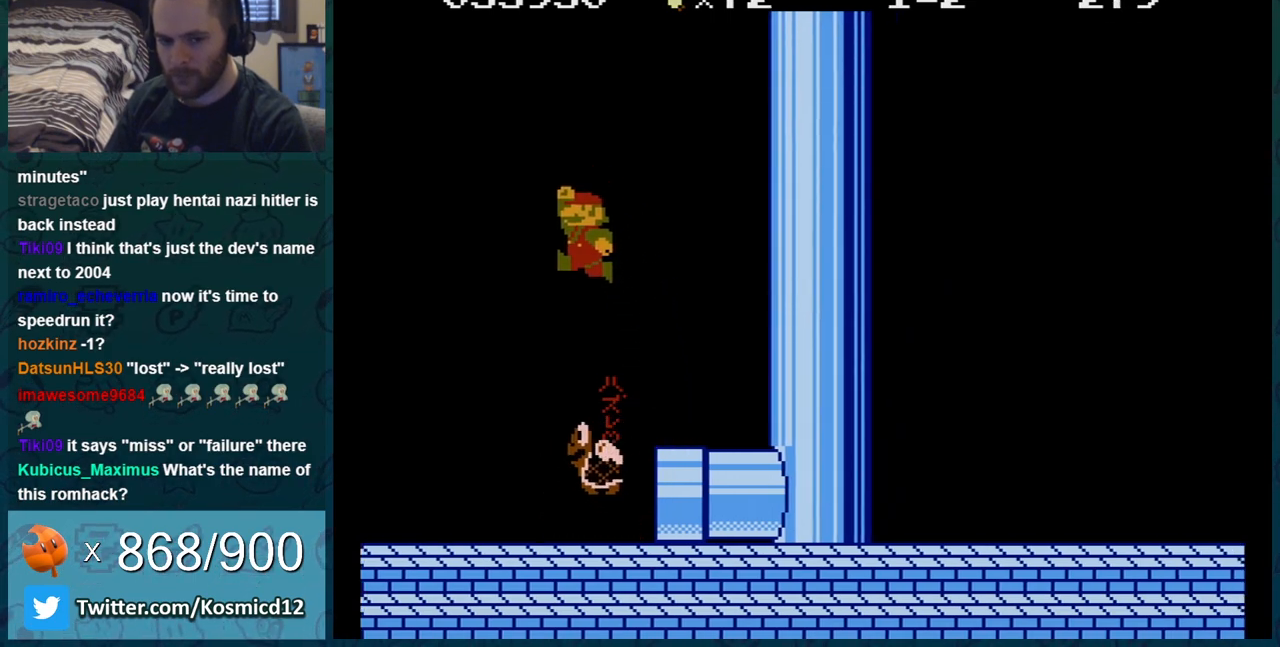
{"buttons": ["B"], "events": [[351, "DPAD_LEFT", "up"]]}
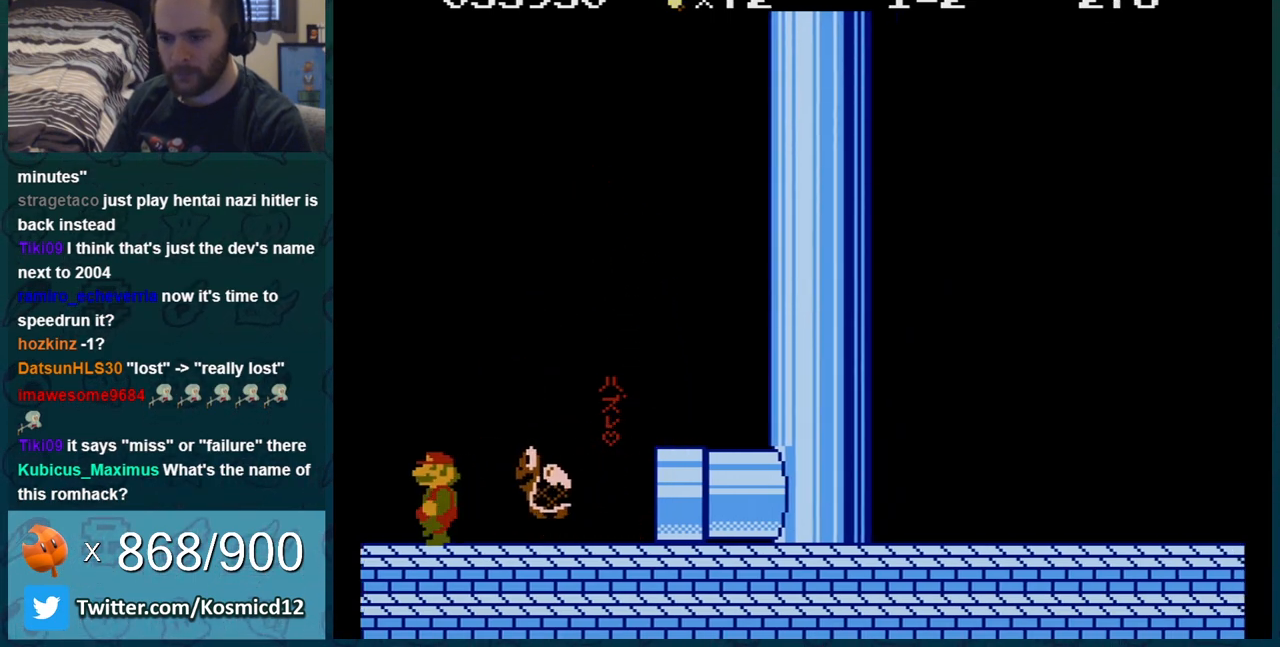
{"buttons": ["A", "B", "DPAD_RIGHT"], "events": [[383, "A", "down"], [433, "DPAD_RIGHT", "down"]]}
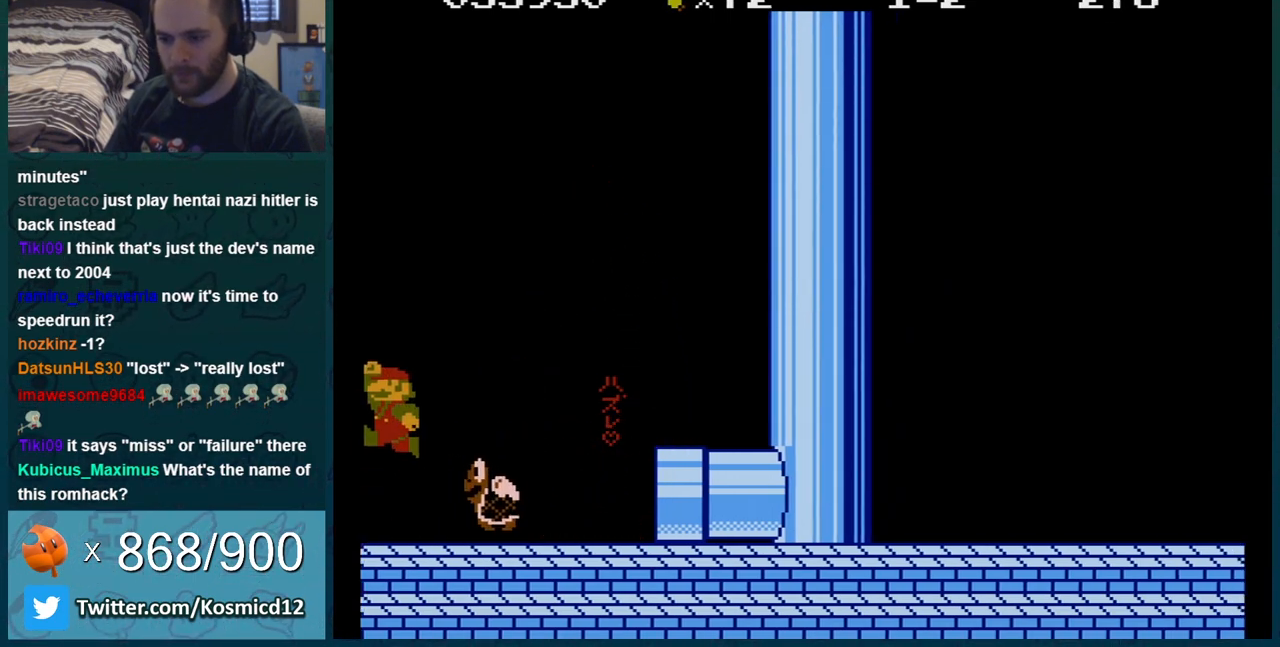
{"buttons": ["DPAD_LEFT"], "events": [[317, "DPAD_RIGHT", "up"], [417, "DPAD_LEFT", "down"], [467, "A", "up"], [467, "B", "up"]]}
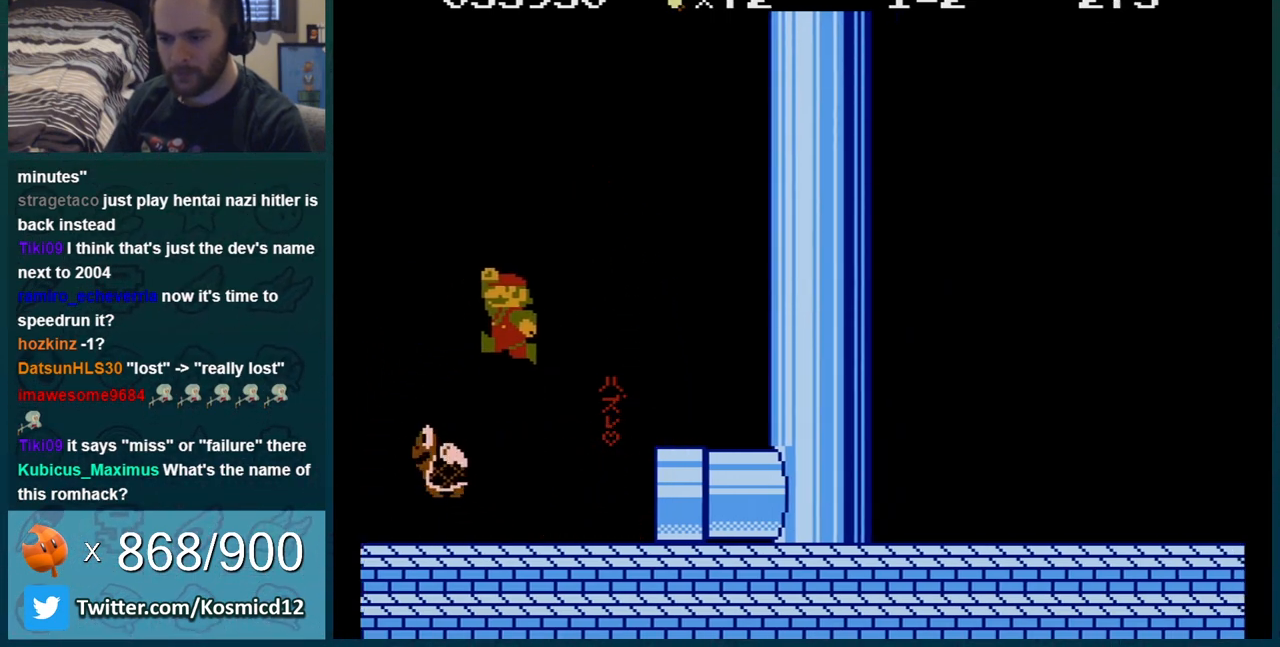
{"buttons": ["DPAD_UP", "DPAD_RIGHT"], "events": [[283, "DPAD_LEFT", "up"], [350, "DPAD_RIGHT", "down"], [433, "DPAD_UP", "down"]]}
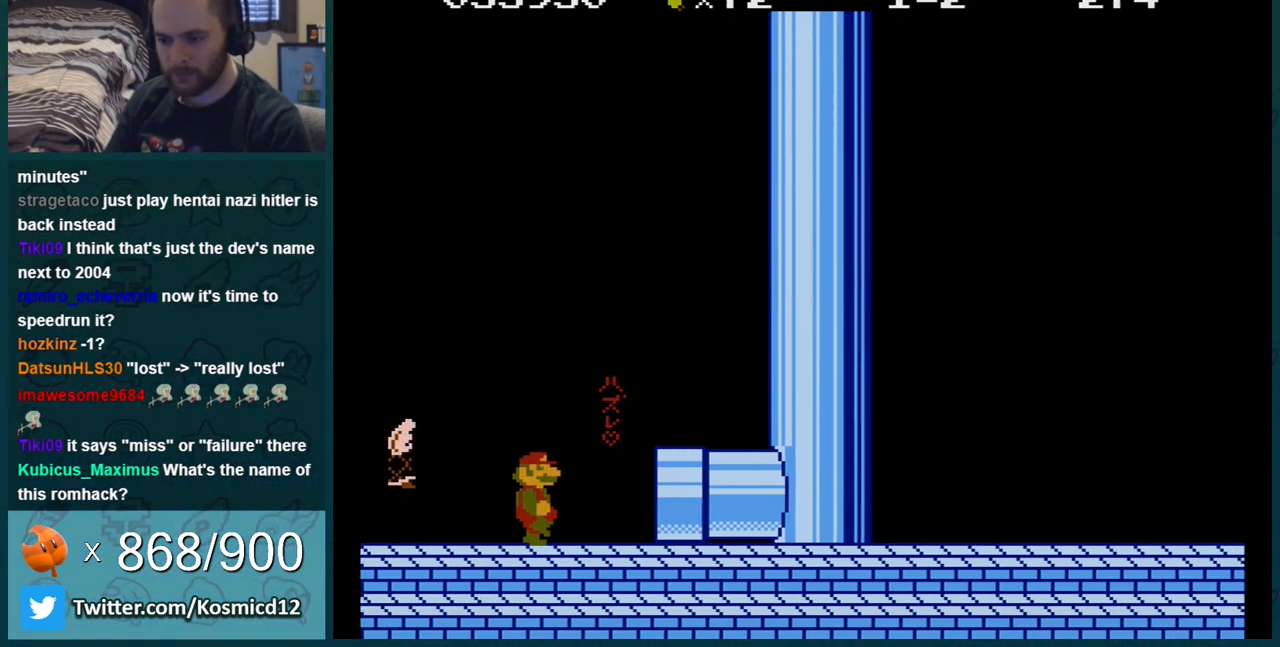
{"buttons": [], "events": [[250, "DPAD_UP", "up"], [317, "DPAD_UP", "down"], [351, "A", "down"], [351, "DPAD_UP", "up"], [367, "A", "up"], [401, "DPAD_RIGHT", "up"]]}
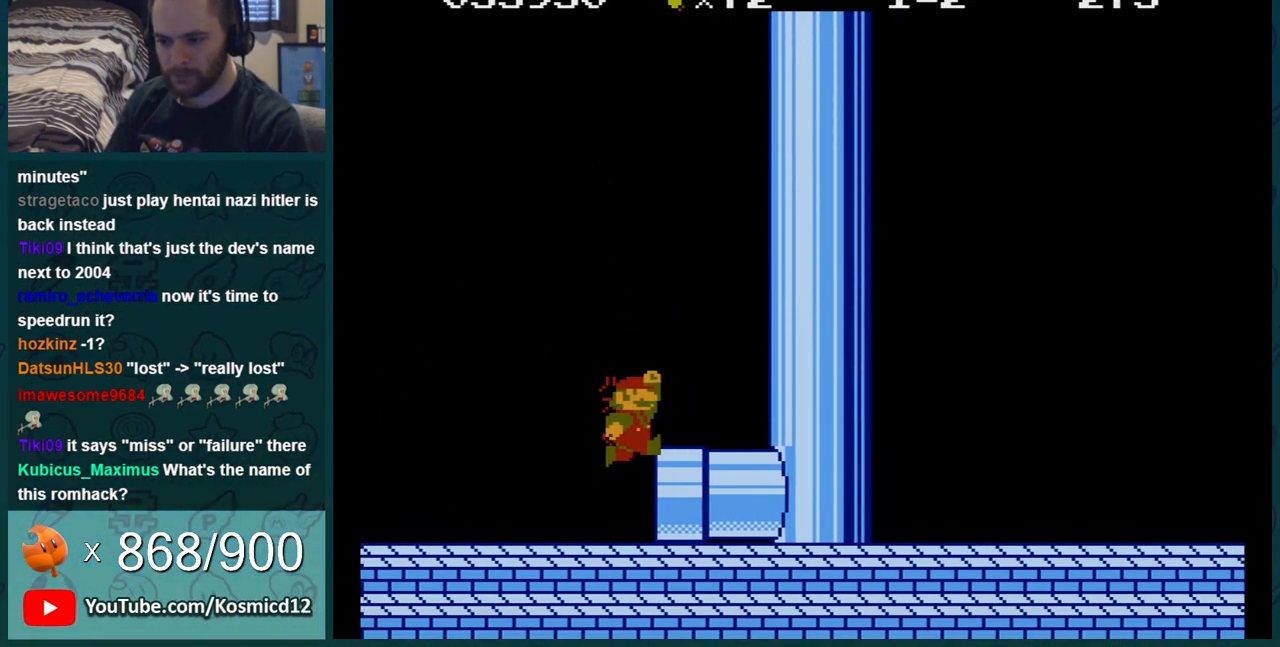
{"buttons": [], "events": [[66, "DPAD_LEFT", "down"], [500, "DPAD_LEFT", "up"]]}
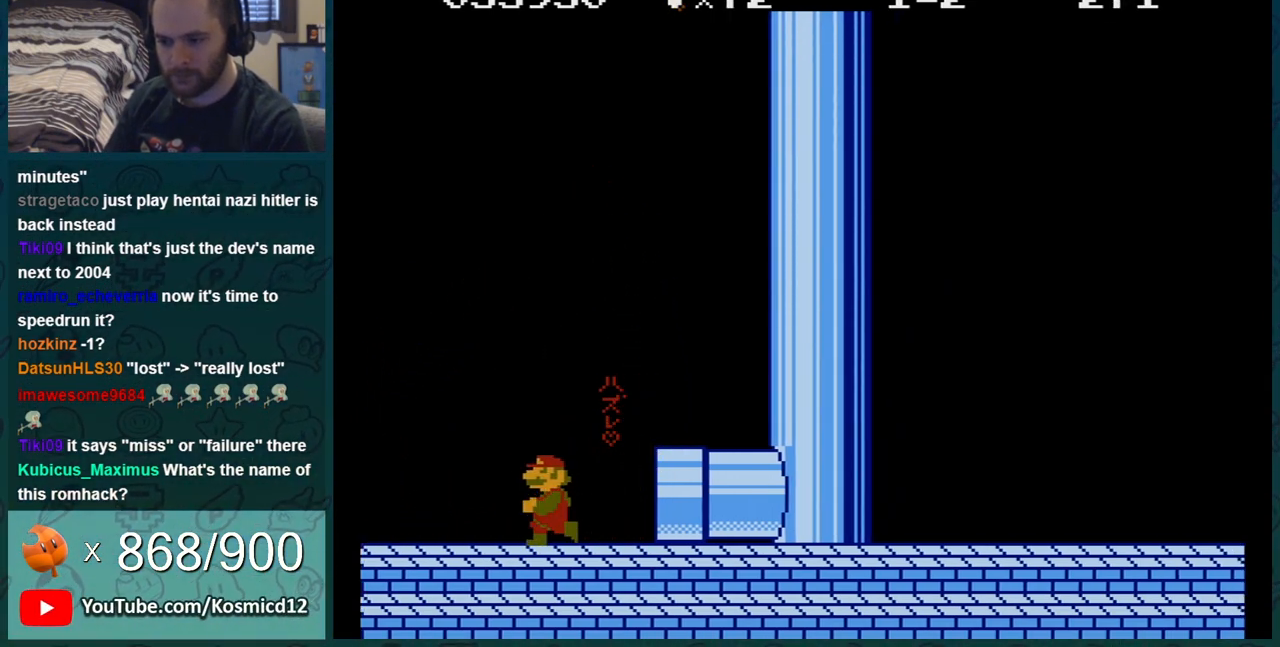
{"buttons": ["DPAD_UP", "DPAD_RIGHT"], "events": [[34, "DPAD_RIGHT", "down"], [434, "DPAD_UP", "down"]]}
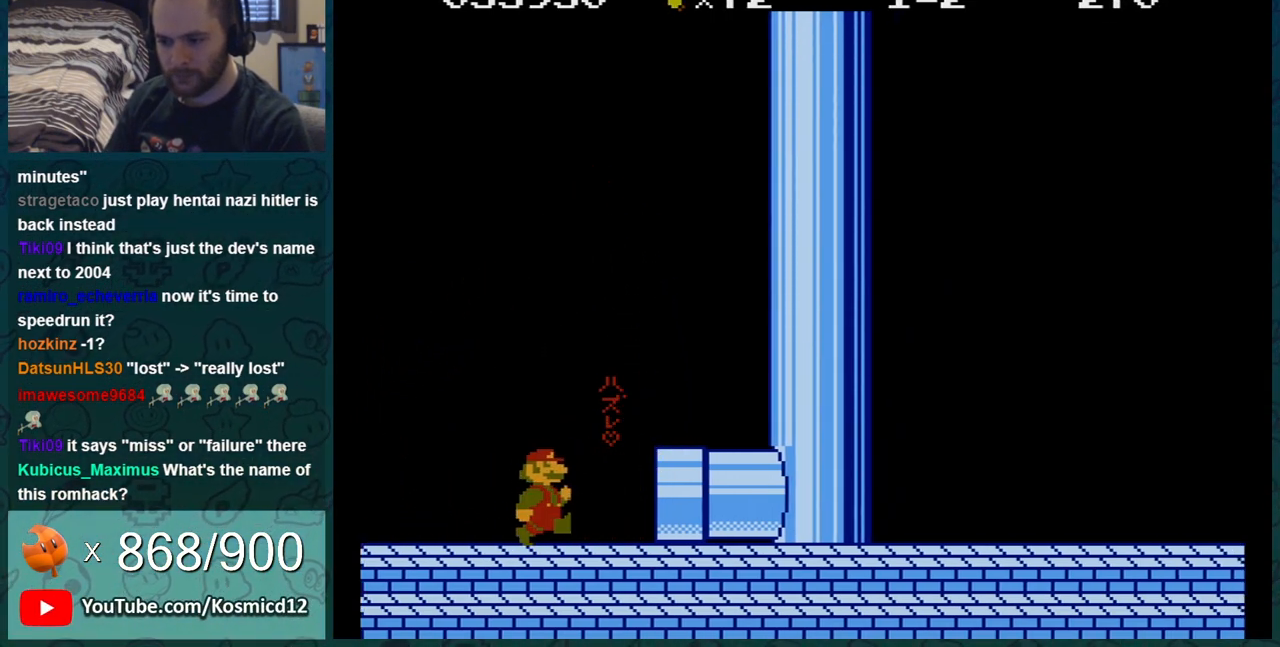
{"buttons": ["DPAD_LEFT"], "events": [[217, "A", "down"], [250, "A", "up"], [250, "DPAD_UP", "up"], [283, "DPAD_RIGHT", "up"], [433, "DPAD_LEFT", "down"]]}
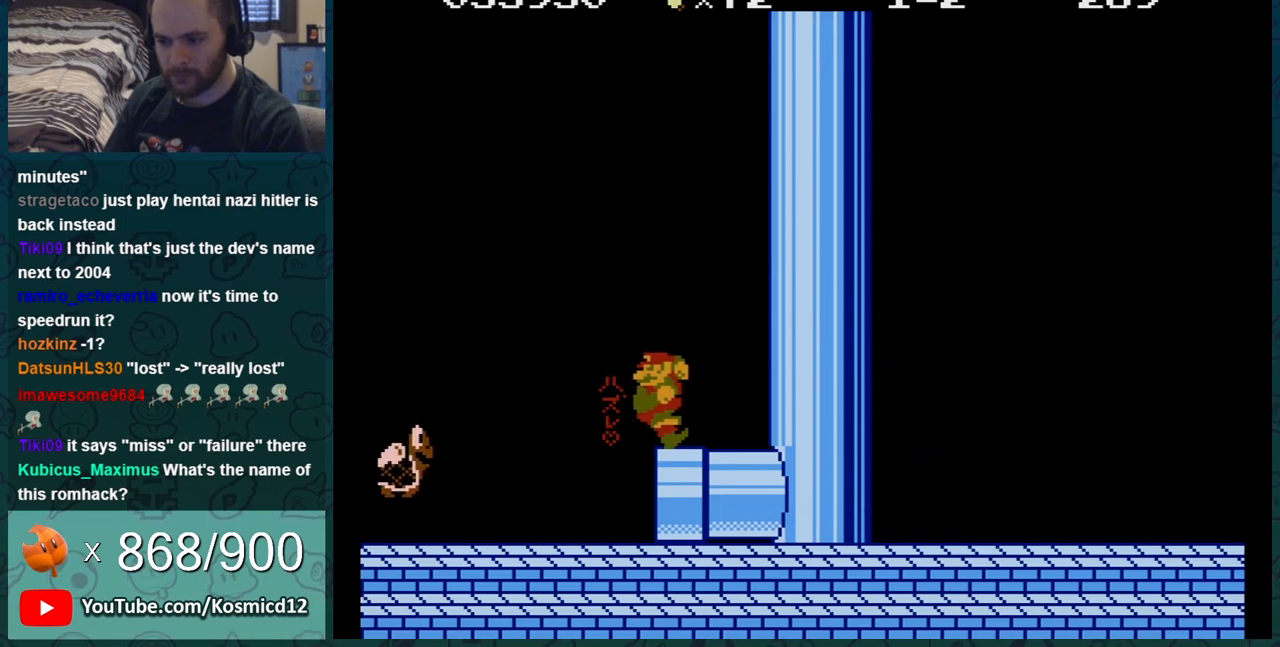
{"buttons": ["A", "B"], "events": [[184, "DPAD_LEFT", "up"], [250, "B", "down"], [334, "A", "down"]]}
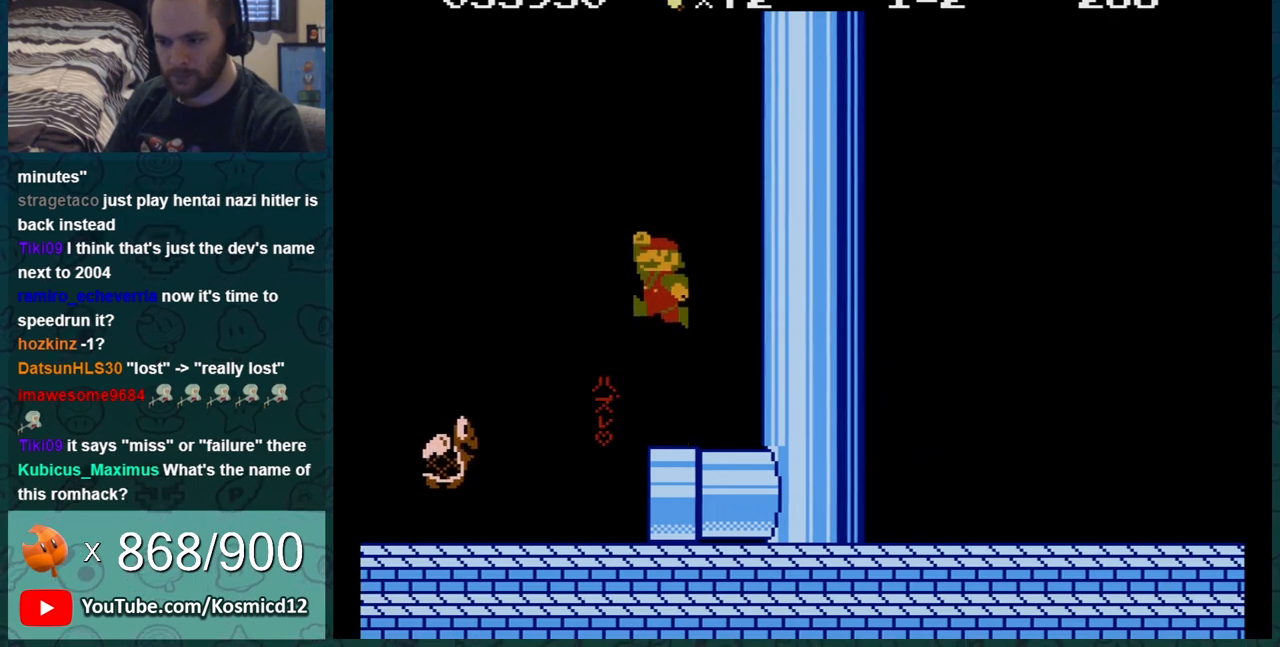
{"buttons": ["B"], "events": [[116, "A", "up"], [150, "DPAD_RIGHT", "down"], [250, "DPAD_RIGHT", "up"]]}
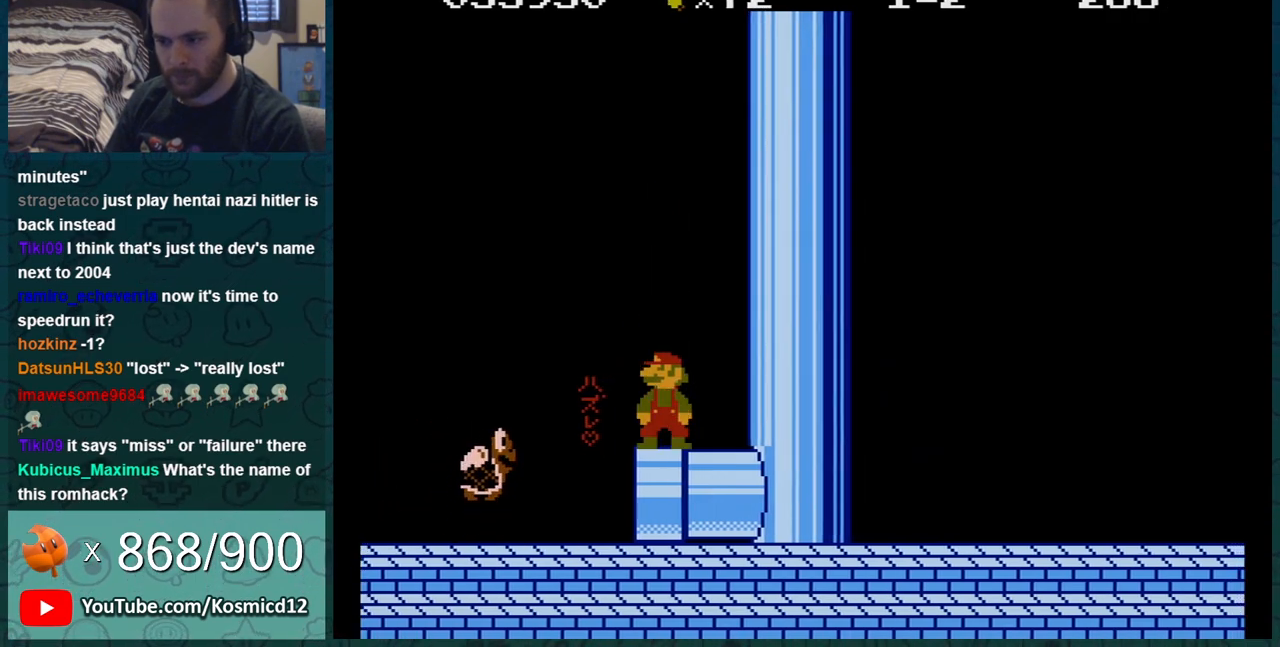
{"buttons": ["B"], "events": [[17, "A", "down"], [17, "DPAD_LEFT", "down"], [117, "DPAD_LEFT", "up"], [200, "A", "up"]]}